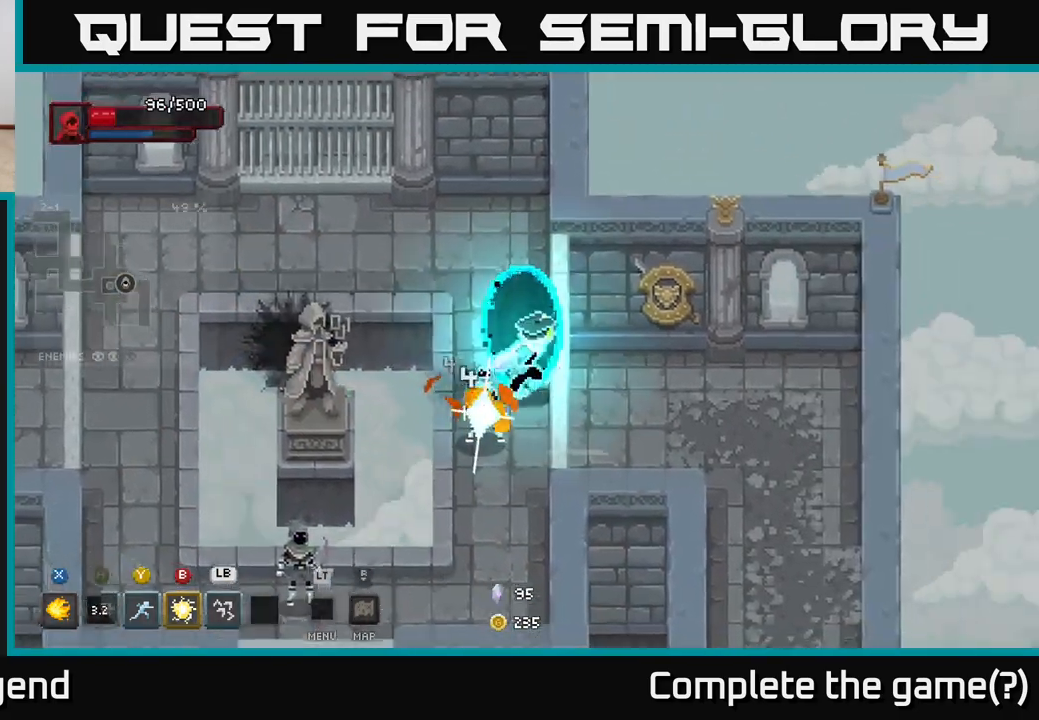
Gameplay with a controller (Xbox layout); each line is a JSON object with the inputs held at the frame after it. "events" lists button and stick changes between this image and that frame as [ms after this image, input, new state], when the widget could be followed in between.
{"buttons": ["X"], "left_stick": "down-left", "right_stick": "center", "events": [[117, "X", "down"], [133, "left_stick", "down-left"], [217, "X", "up"], [300, "X", "down"], [417, "X", "up"], [483, "X", "down"]]}
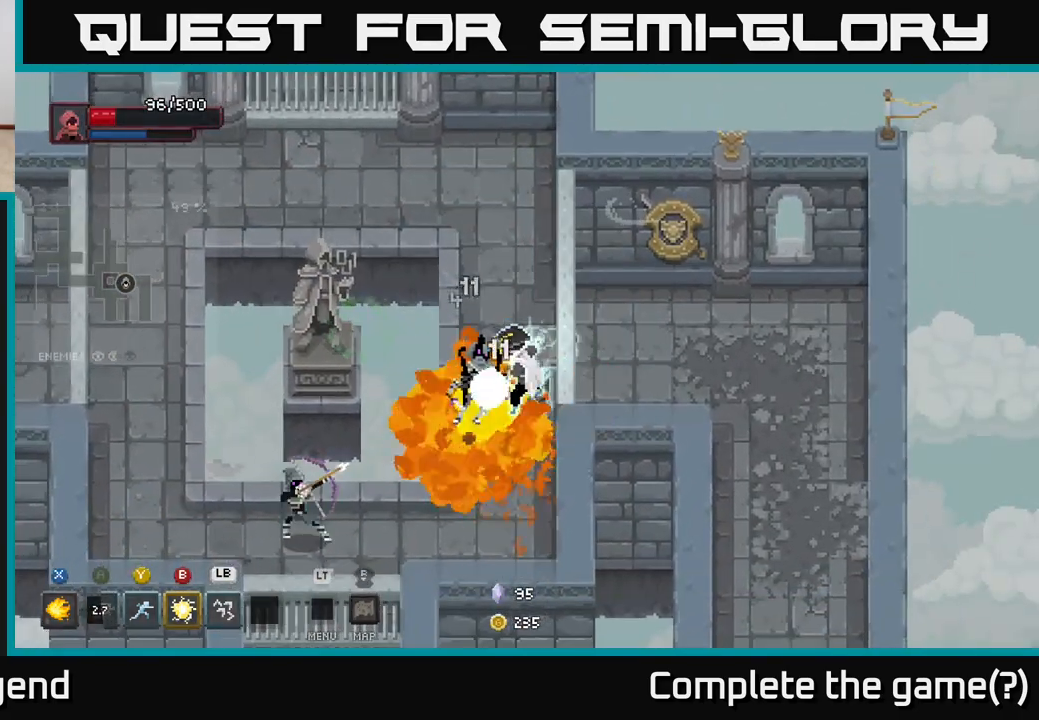
{"buttons": [], "left_stick": "down-right", "right_stick": "center", "events": [[117, "X", "up"], [183, "X", "down"], [300, "X", "up"], [300, "left_stick", "down"], [467, "left_stick", "down-right"]]}
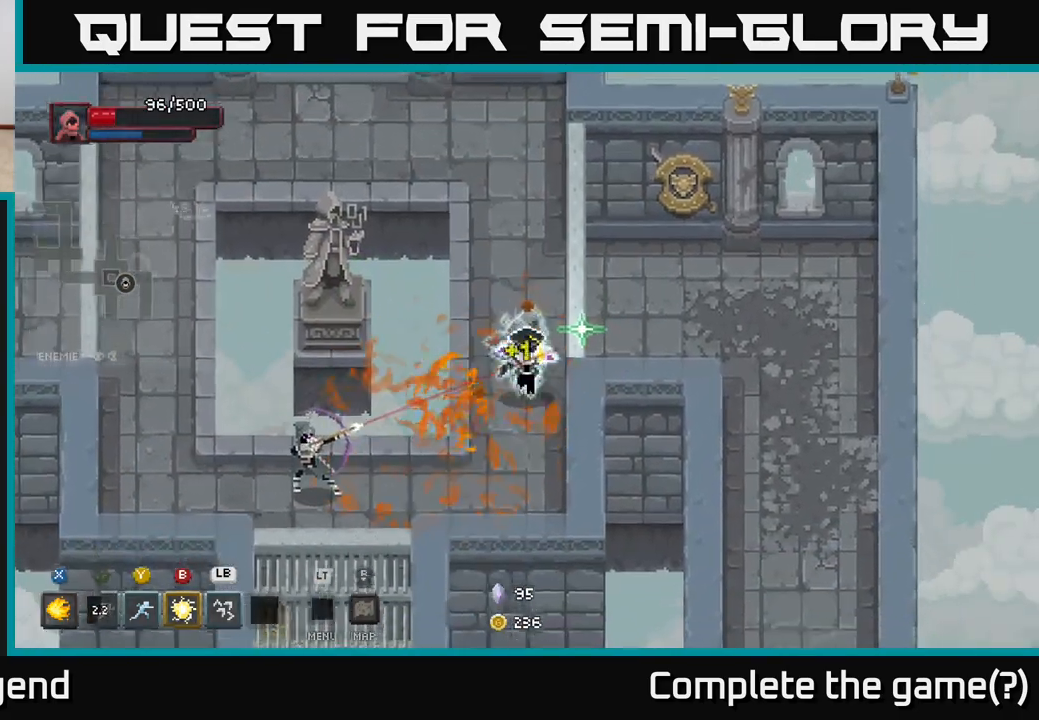
{"buttons": [], "left_stick": "left", "right_stick": "center", "events": [[150, "A", "down"], [217, "left_stick", "down-left"], [283, "A", "up"], [333, "left_stick", "left"]]}
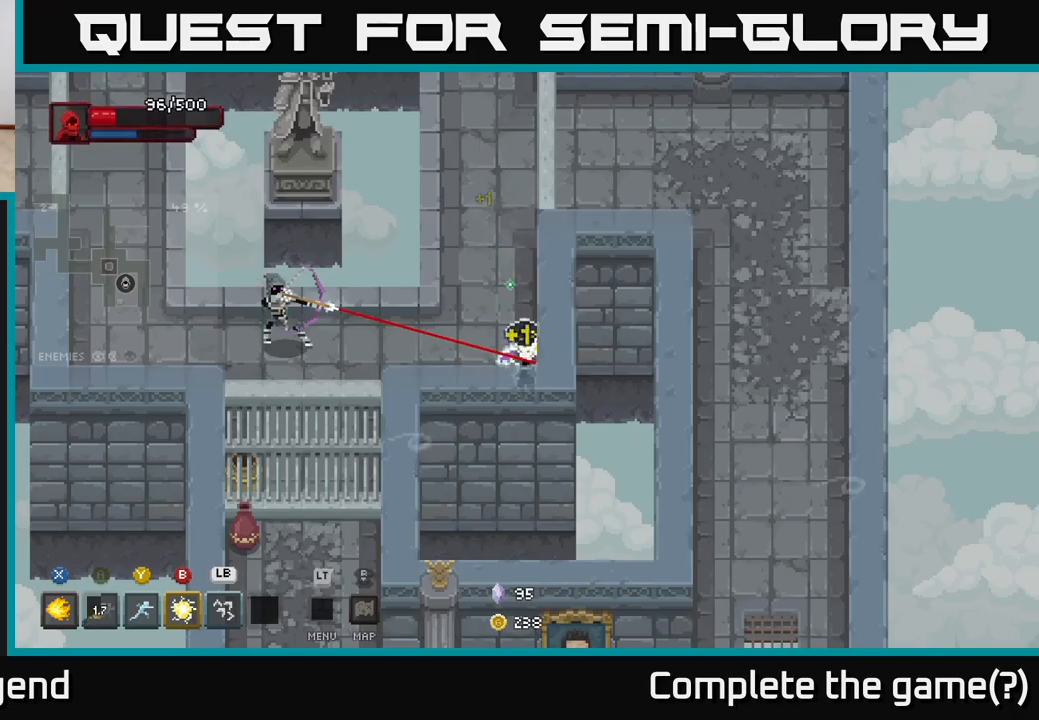
{"buttons": [], "left_stick": "left", "right_stick": "center", "events": [[117, "Y", "down"], [200, "Y", "up"]]}
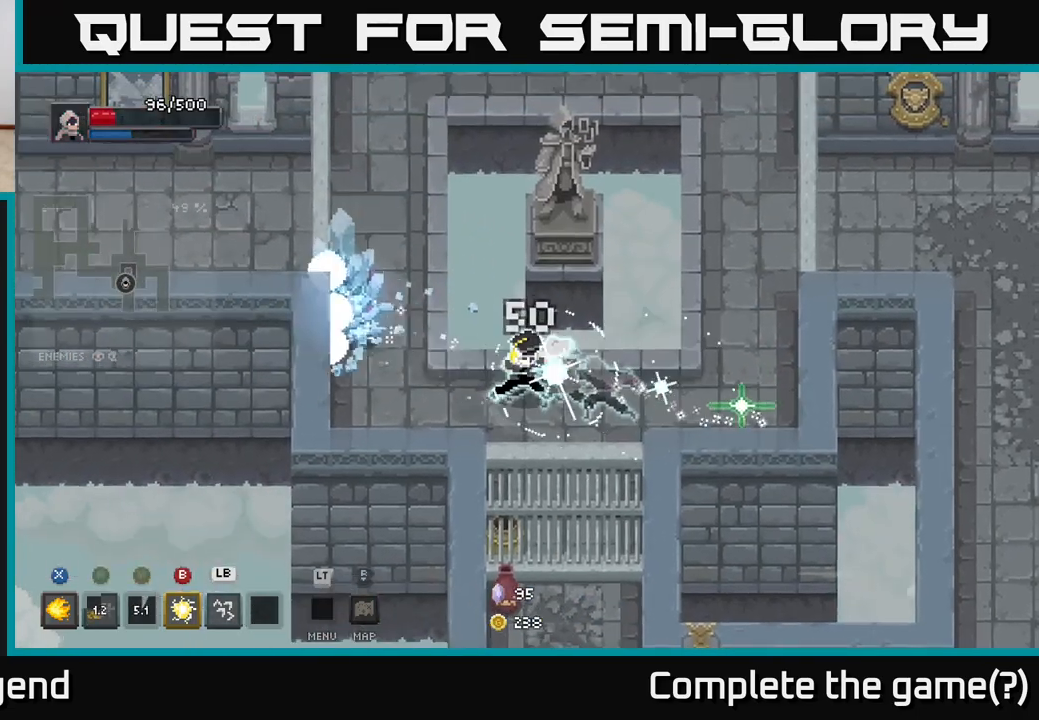
{"buttons": ["X"], "left_stick": "up", "right_stick": "center", "events": [[217, "left_stick", "down-left"], [417, "left_stick", "up-left"], [467, "X", "down"], [500, "left_stick", "up"]]}
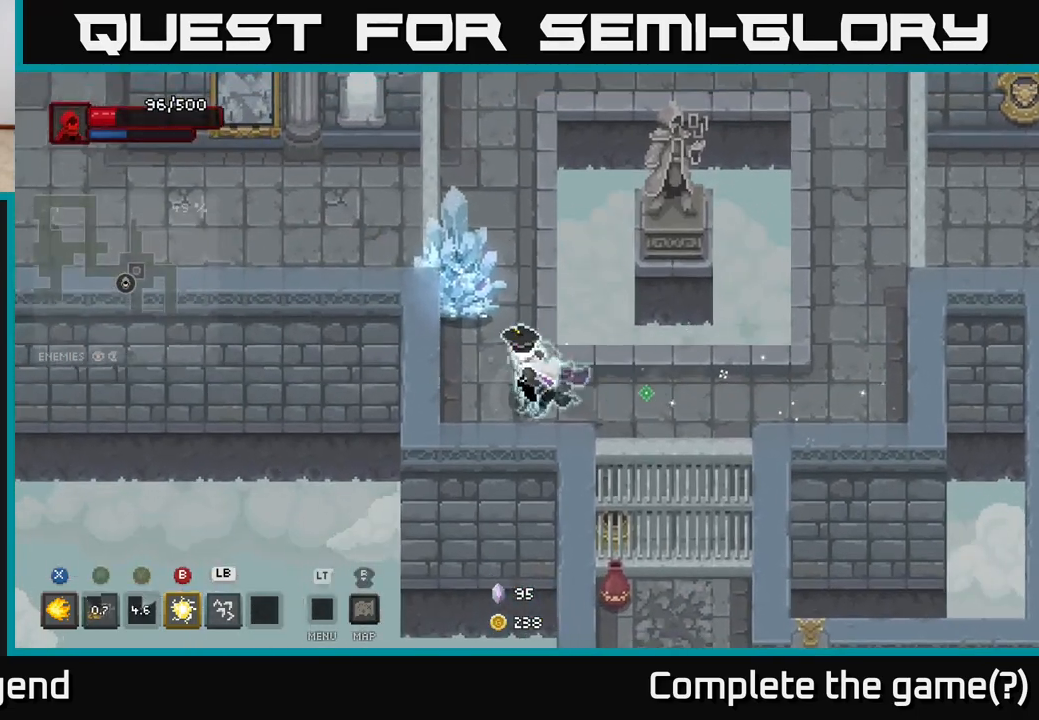
{"buttons": ["X"], "left_stick": "up", "right_stick": "center", "events": []}
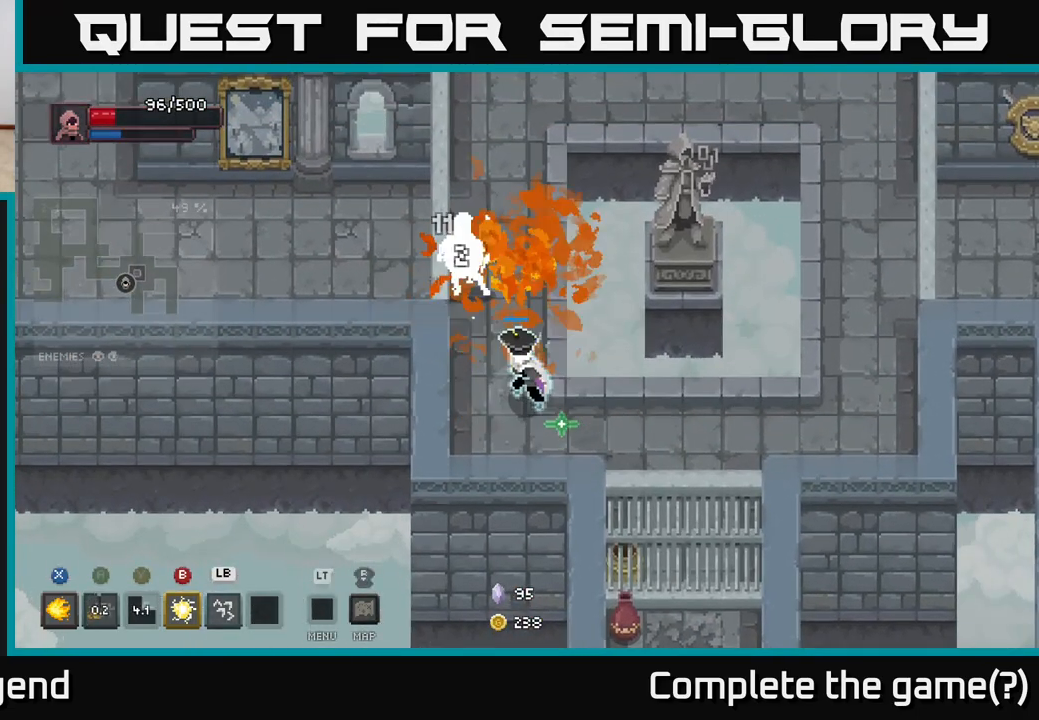
{"buttons": ["X"], "left_stick": "up", "right_stick": "center", "events": []}
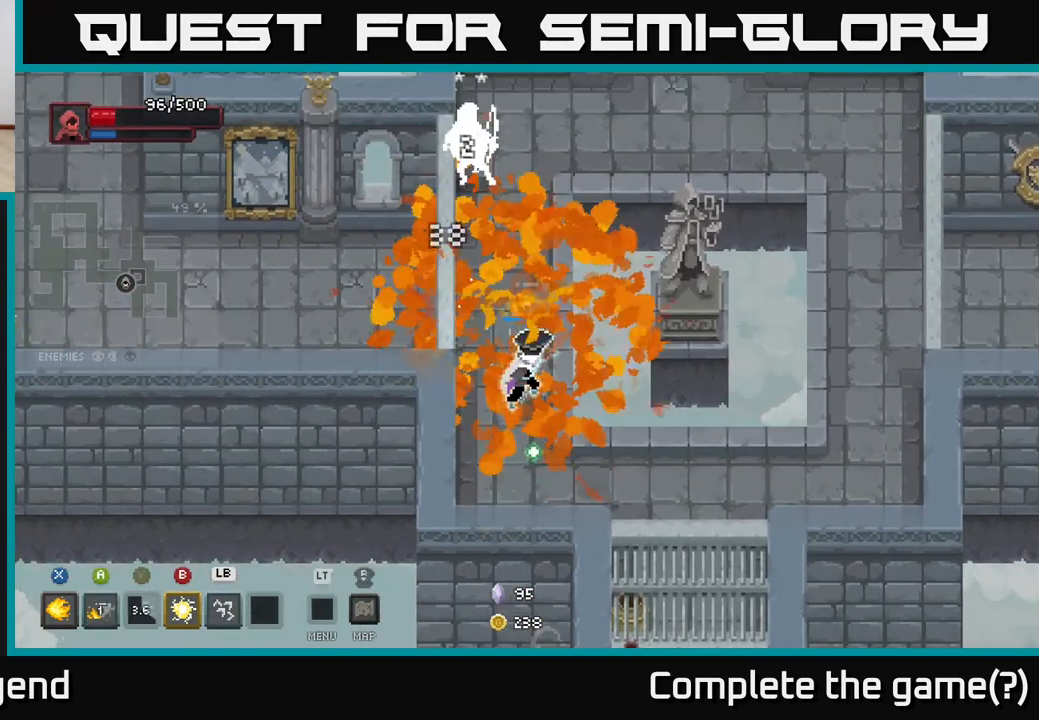
{"buttons": [], "left_stick": "up", "right_stick": "center", "events": [[500, "X", "up"]]}
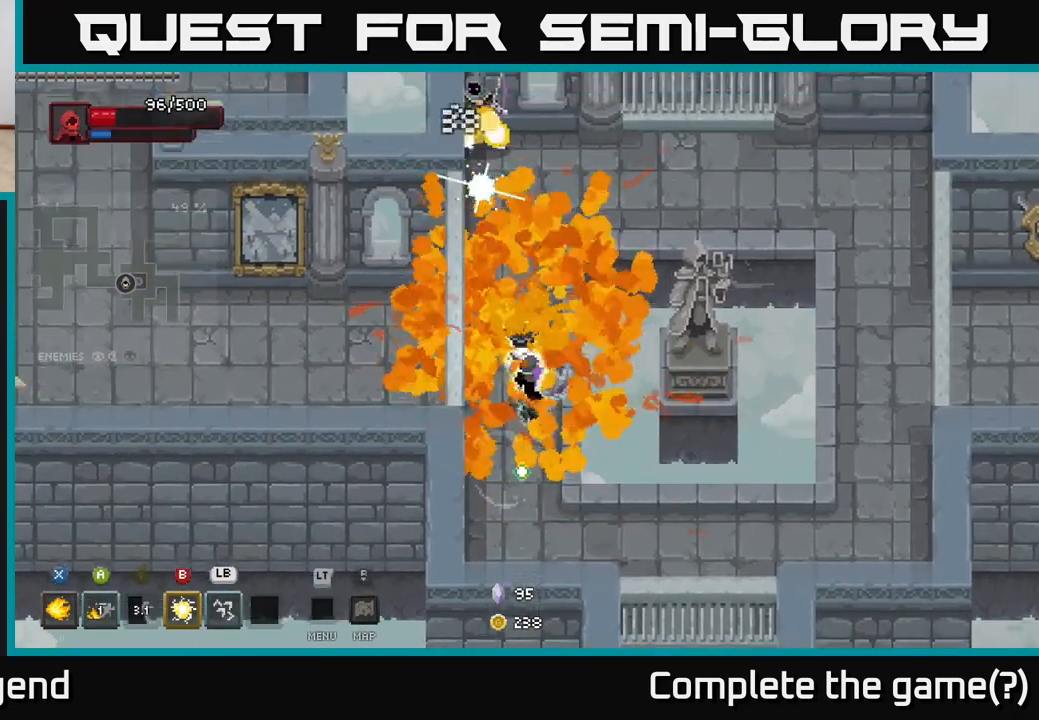
{"buttons": ["X"], "left_stick": "up", "right_stick": "center", "events": [[383, "X", "down"]]}
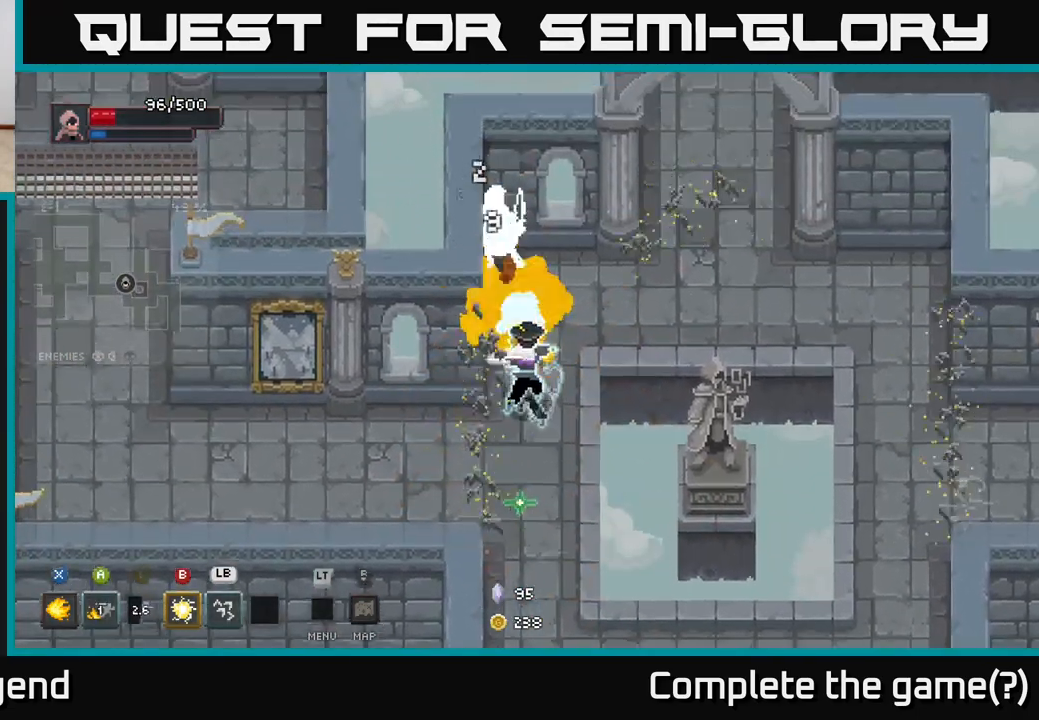
{"buttons": [], "left_stick": "down", "right_stick": "center", "events": [[17, "X", "up"], [117, "X", "down"], [233, "X", "up"], [300, "X", "down"], [417, "X", "up"], [433, "left_stick", "center"], [500, "left_stick", "down"]]}
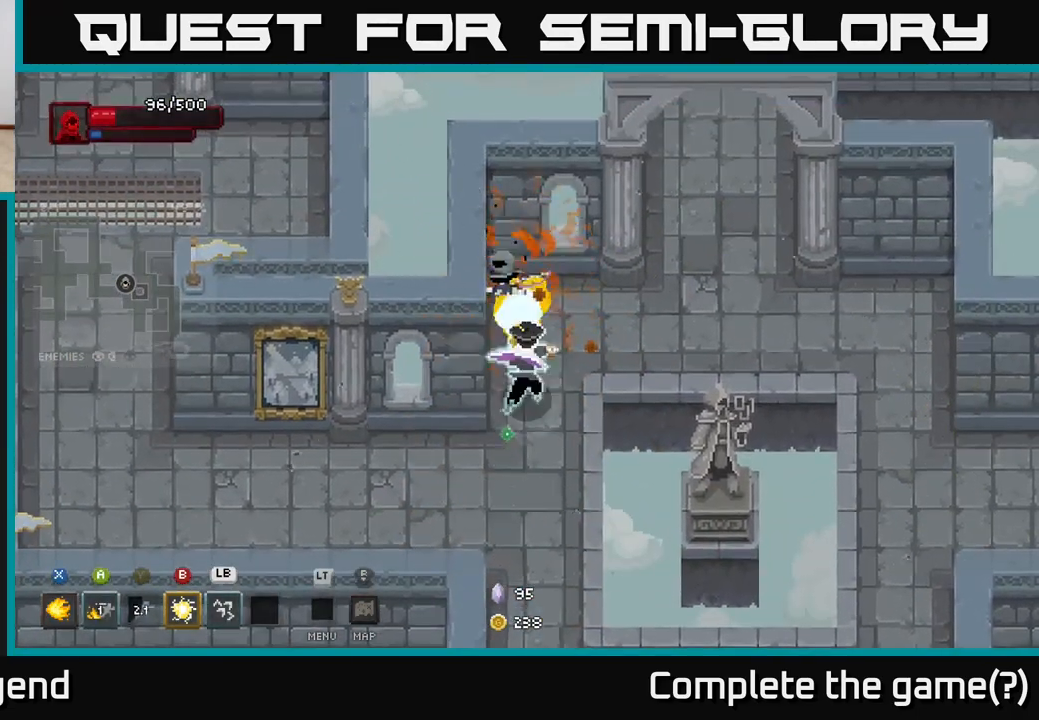
{"buttons": [], "left_stick": "down", "right_stick": "center", "events": []}
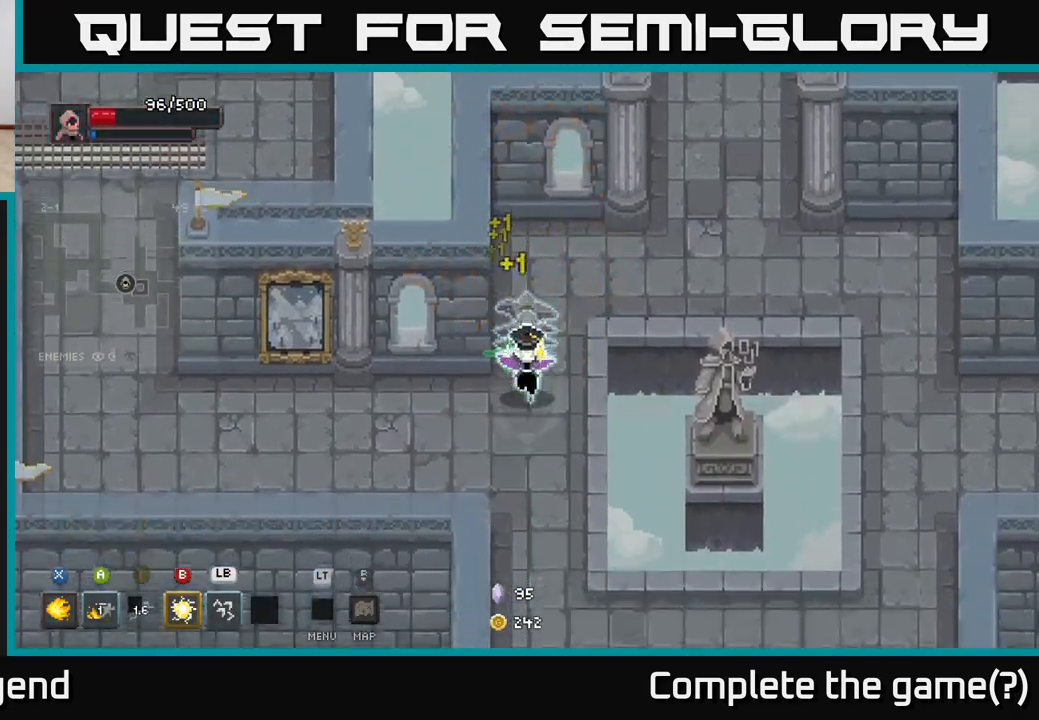
{"buttons": [], "left_stick": "down", "right_stick": "center", "events": []}
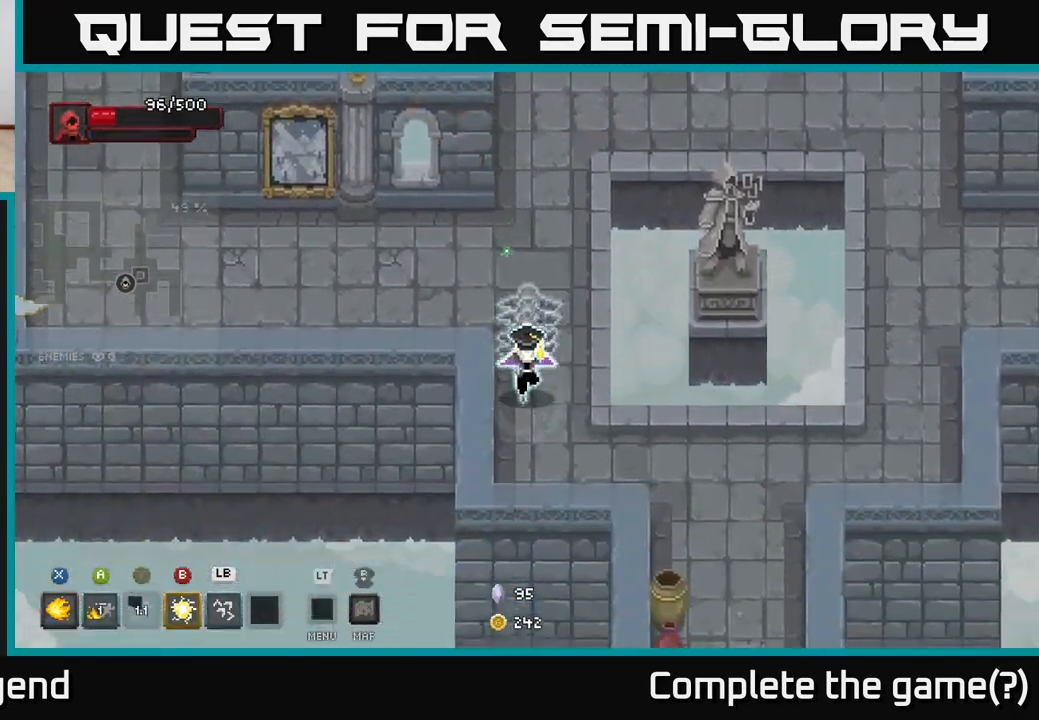
{"buttons": [], "left_stick": "down-right", "right_stick": "center", "events": [[83, "left_stick", "down-right"]]}
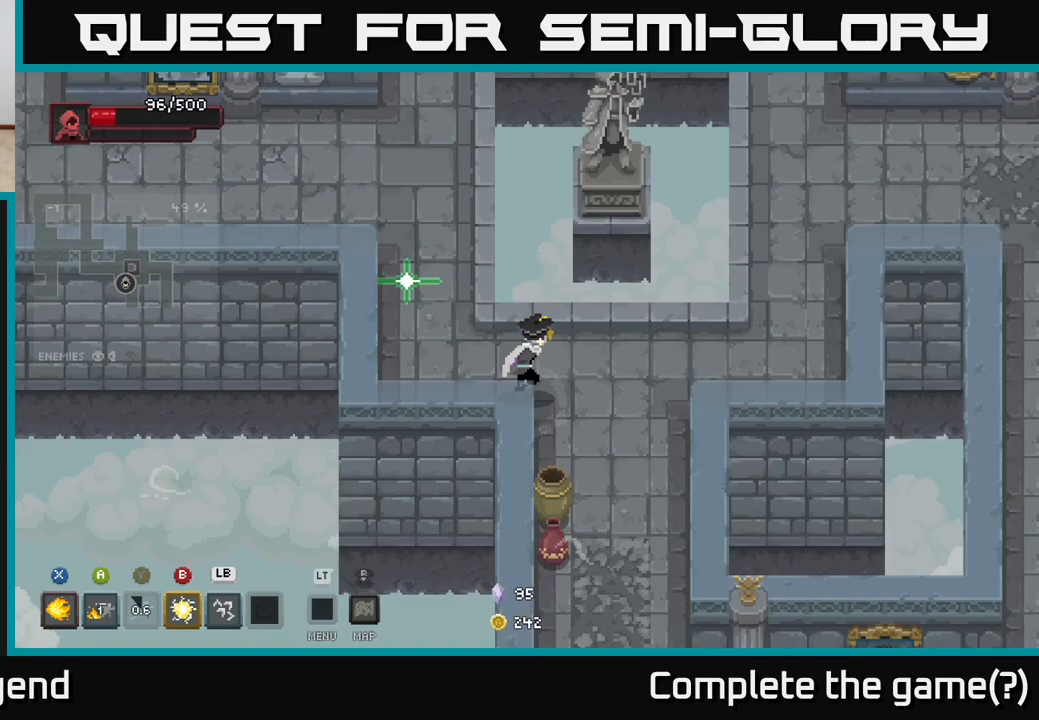
{"buttons": [], "left_stick": "down", "right_stick": "center", "events": [[233, "left_stick", "down-left"], [367, "left_stick", "down"]]}
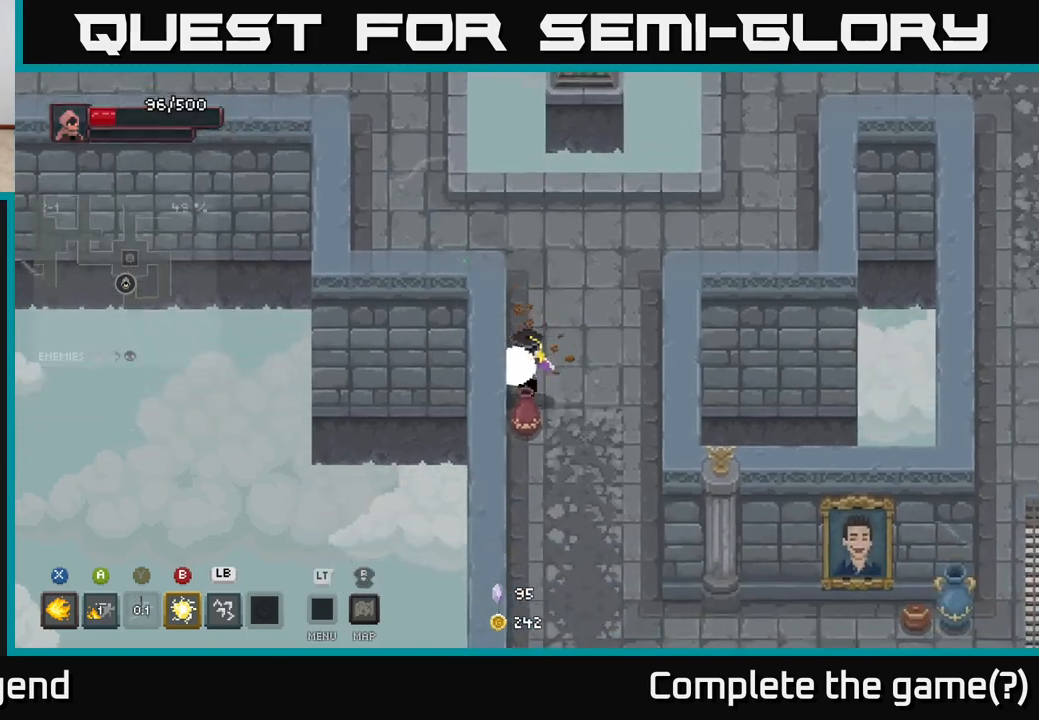
{"buttons": [], "left_stick": "down-right", "right_stick": "center", "events": [[383, "left_stick", "down-right"]]}
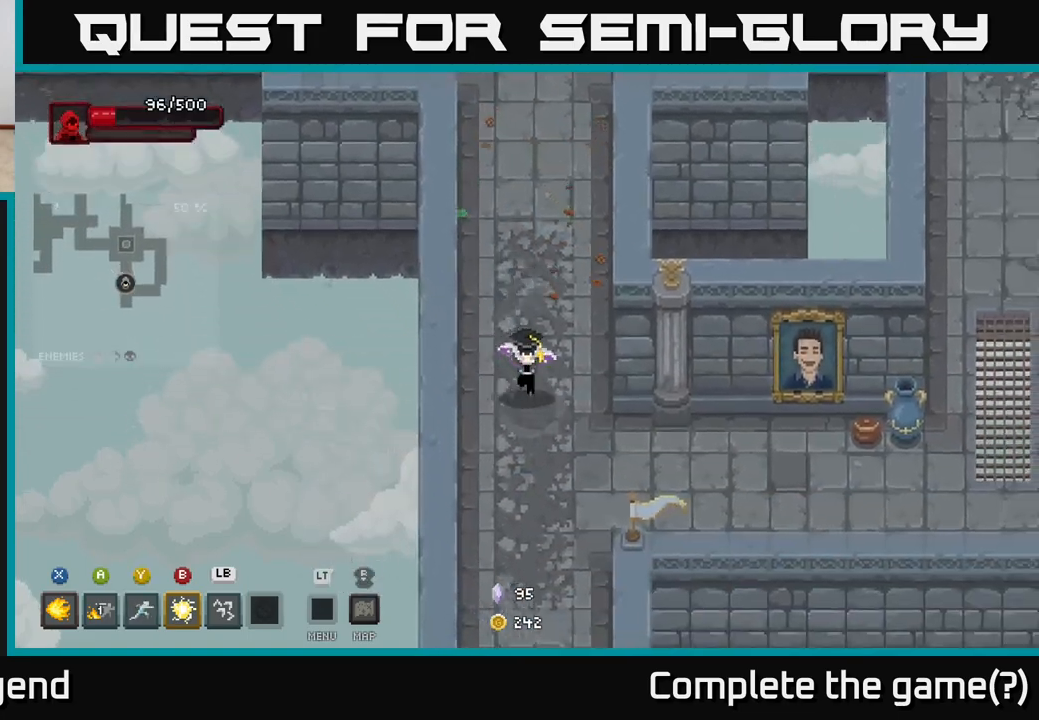
{"buttons": [], "left_stick": "up-right", "right_stick": "center", "events": [[283, "left_stick", "right"], [417, "left_stick", "up-right"]]}
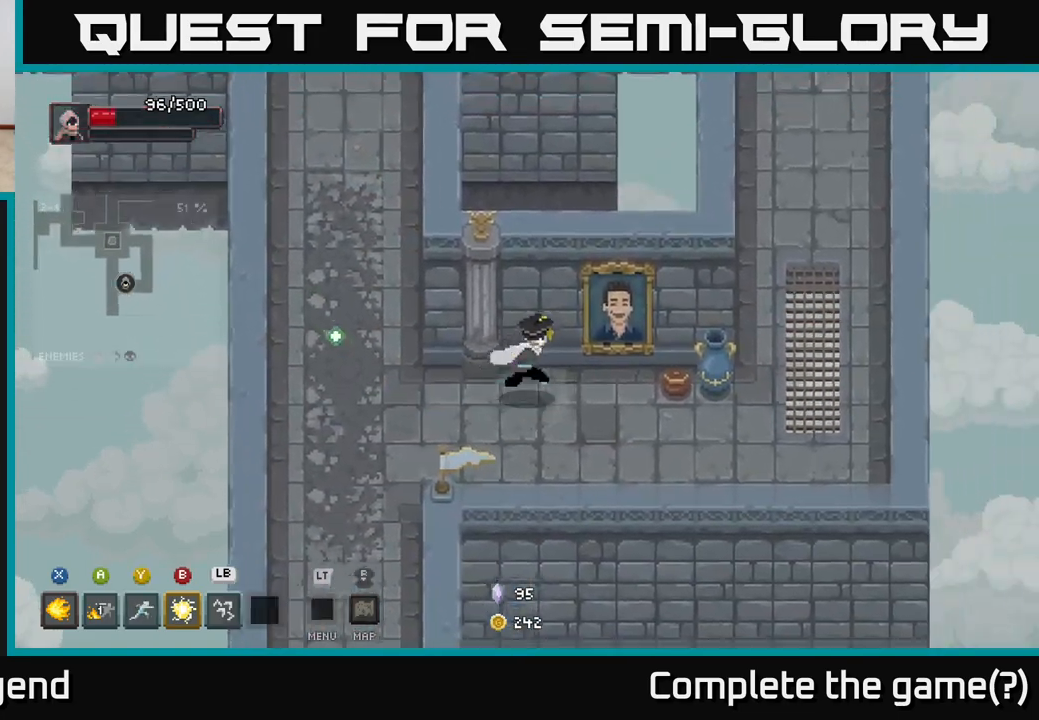
{"buttons": [], "left_stick": "right", "right_stick": "center", "events": [[100, "left_stick", "right"]]}
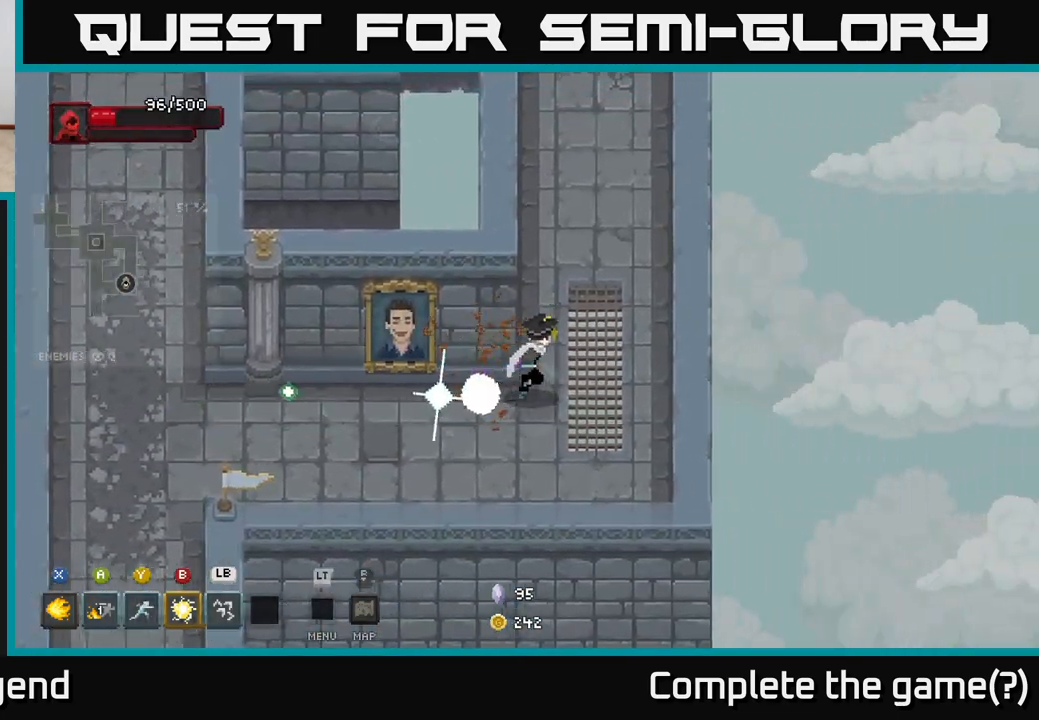
{"buttons": [], "left_stick": "up", "right_stick": "center", "events": [[83, "left_stick", "up-right"], [217, "left_stick", "up"]]}
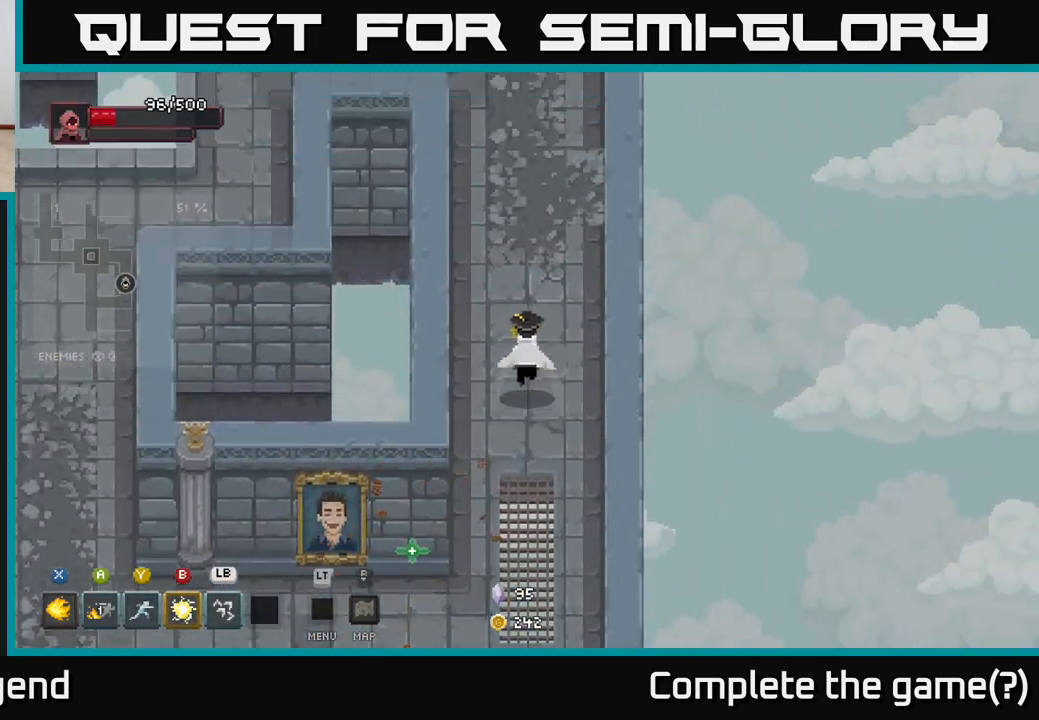
{"buttons": [], "left_stick": "up", "right_stick": "center", "events": []}
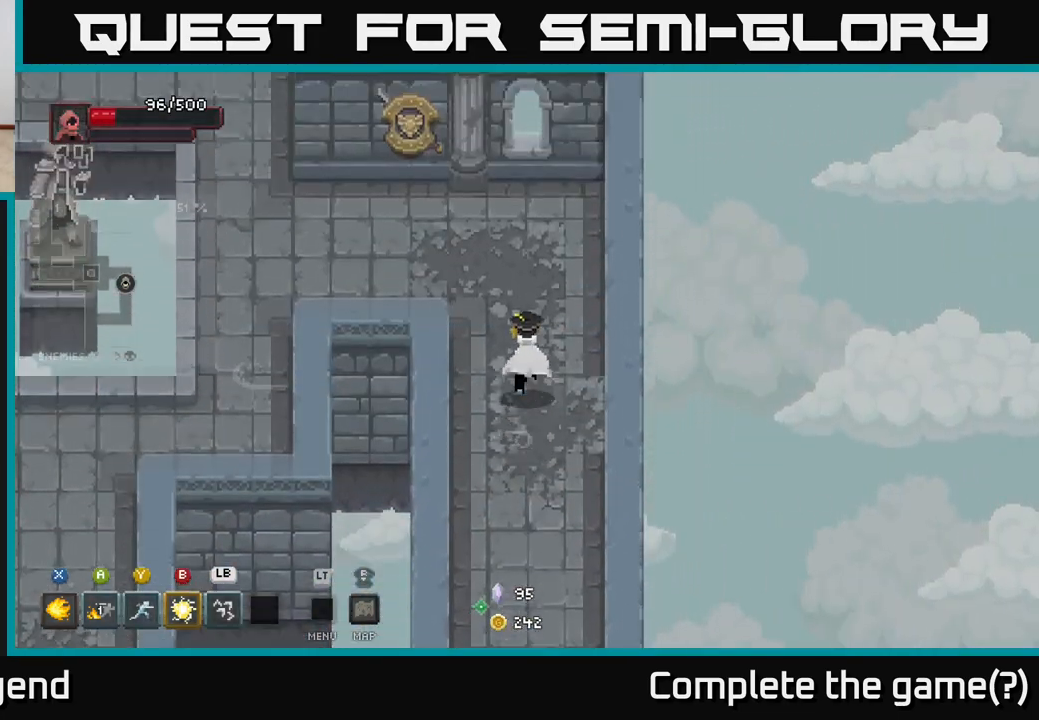
{"buttons": [], "left_stick": "down-left", "right_stick": "center", "events": [[200, "left_stick", "up-left"], [383, "left_stick", "left"], [500, "left_stick", "down-left"]]}
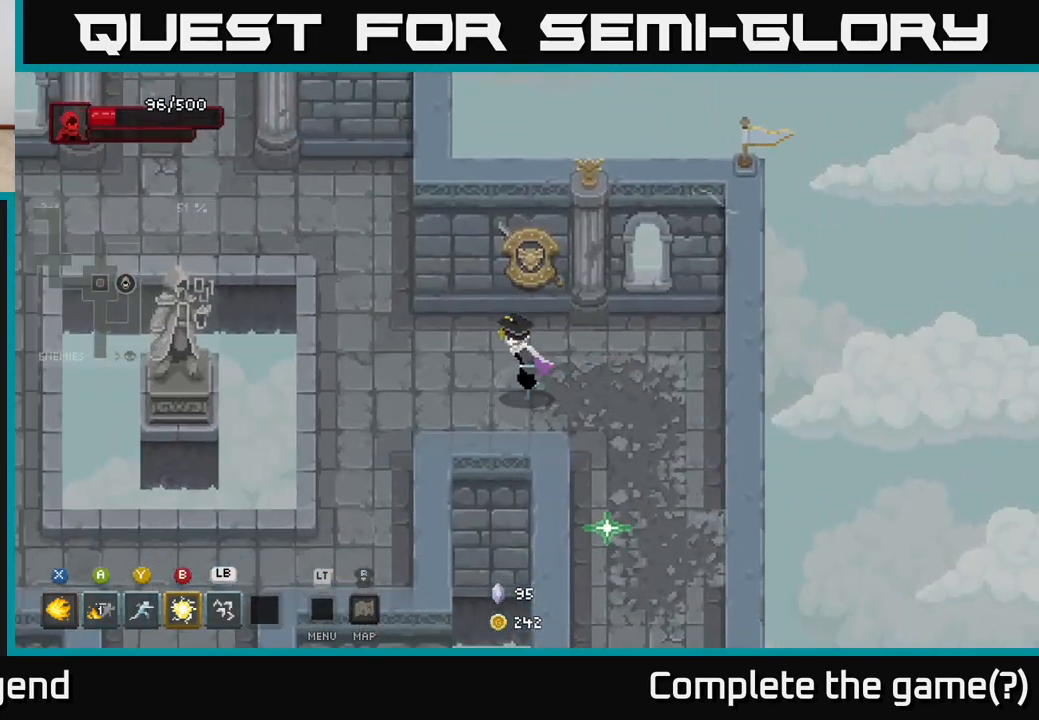
{"buttons": [], "left_stick": "down-left", "right_stick": "center", "events": []}
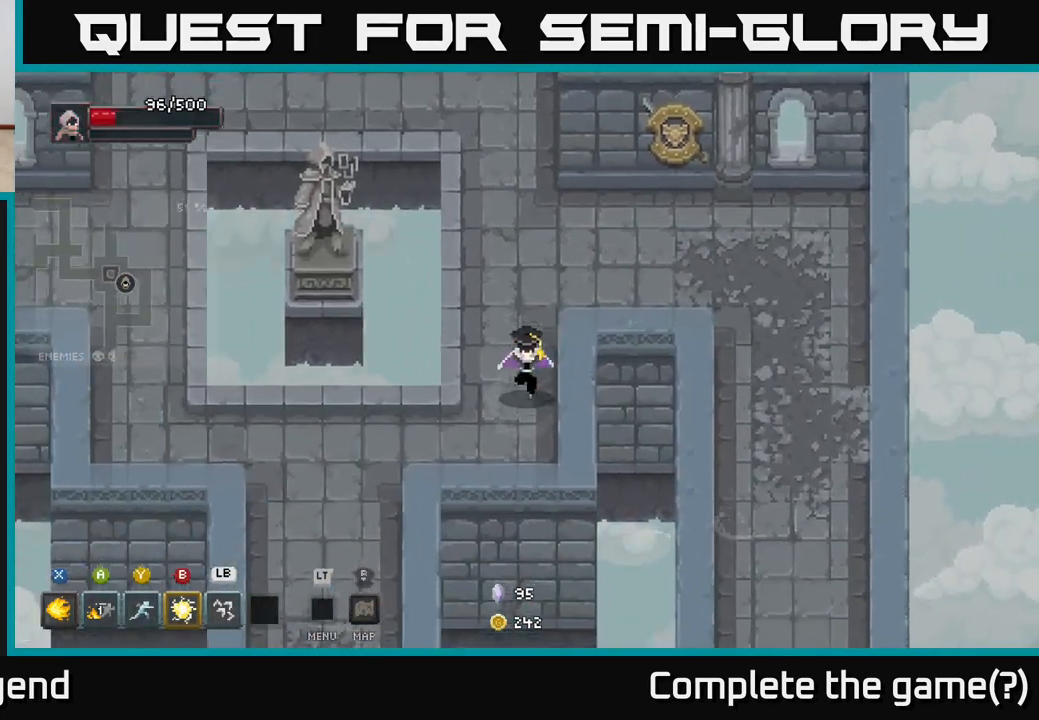
{"buttons": [], "left_stick": "down", "right_stick": "center", "events": [[467, "left_stick", "down"]]}
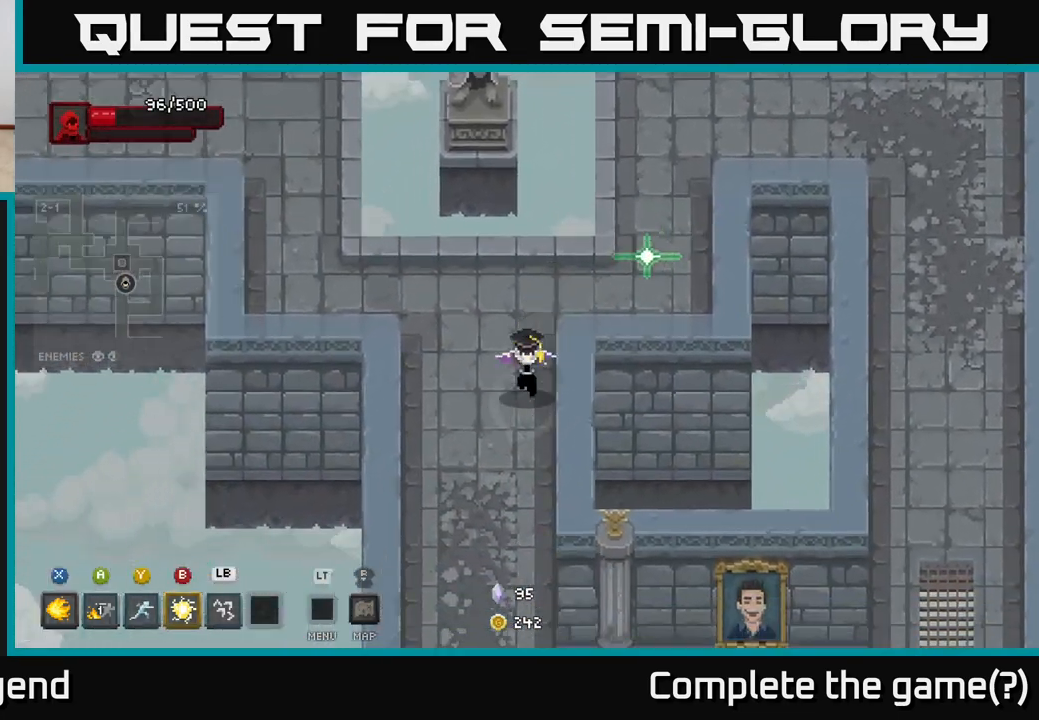
{"buttons": [], "left_stick": "down", "right_stick": "center", "events": []}
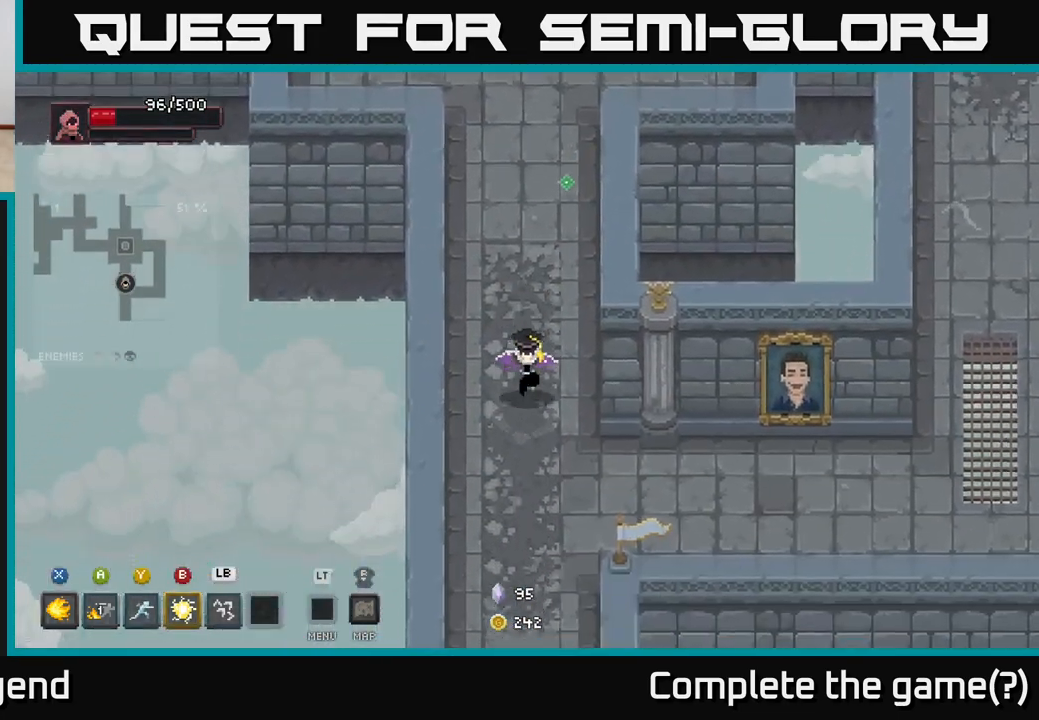
{"buttons": [], "left_stick": "down", "right_stick": "center", "events": []}
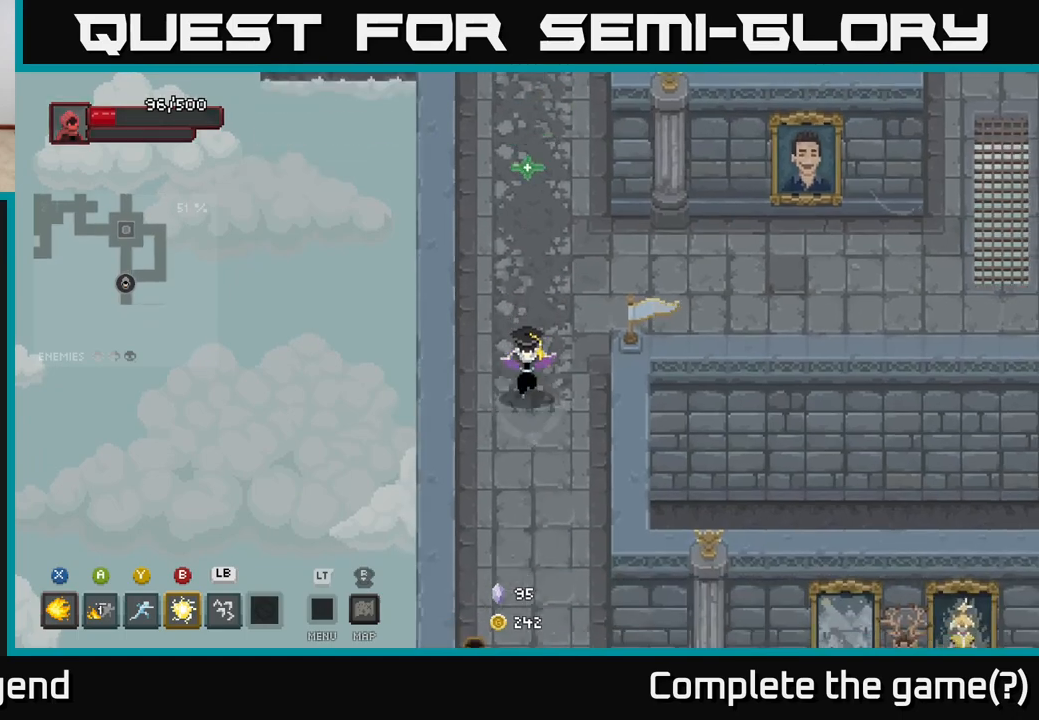
{"buttons": [], "left_stick": "down-left", "right_stick": "center", "events": [[467, "left_stick", "down-left"]]}
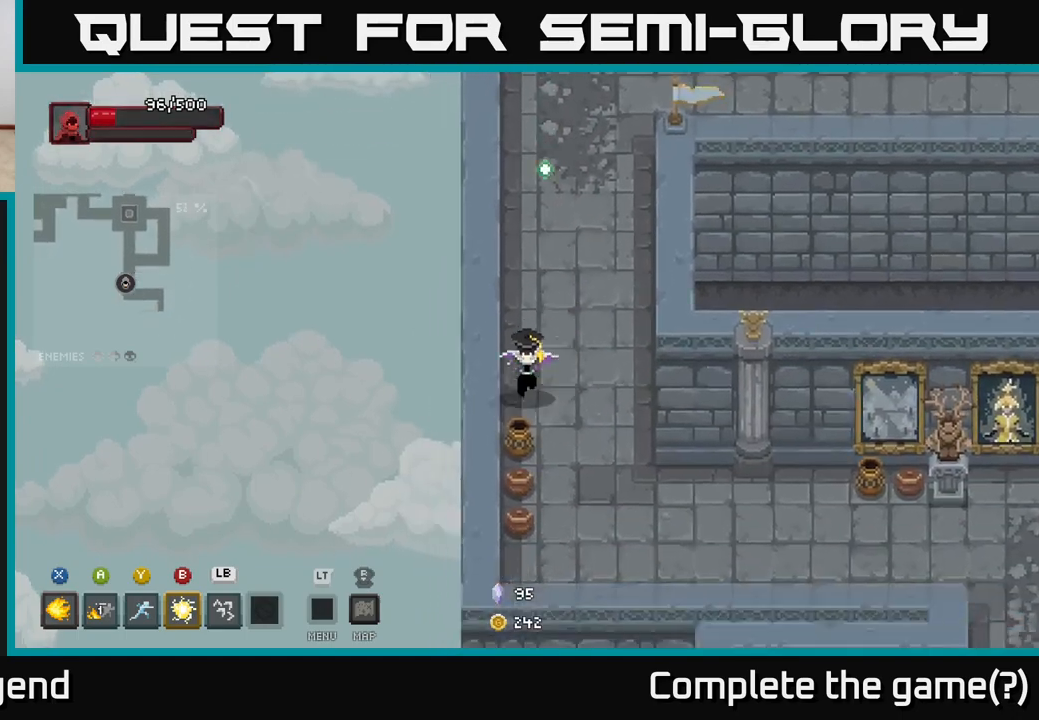
{"buttons": [], "left_stick": "right", "right_stick": "center", "events": [[83, "left_stick", "down"], [433, "left_stick", "right"]]}
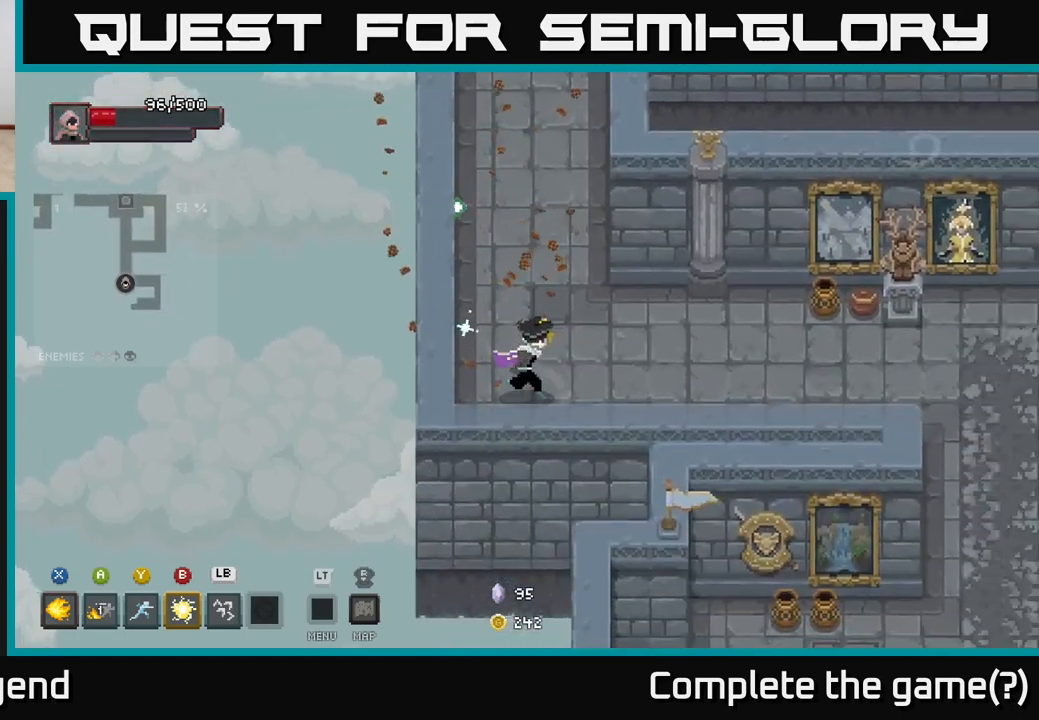
{"buttons": [], "left_stick": "up-right", "right_stick": "center", "events": [[217, "left_stick", "up-right"]]}
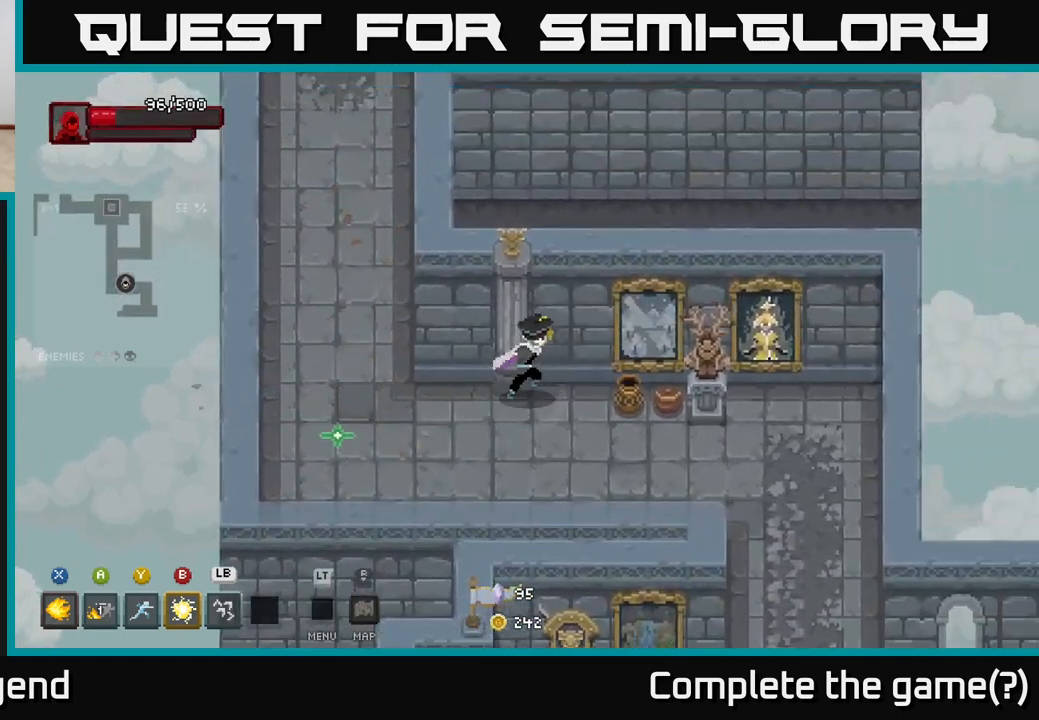
{"buttons": [], "left_stick": "right", "right_stick": "center", "events": [[50, "left_stick", "right"]]}
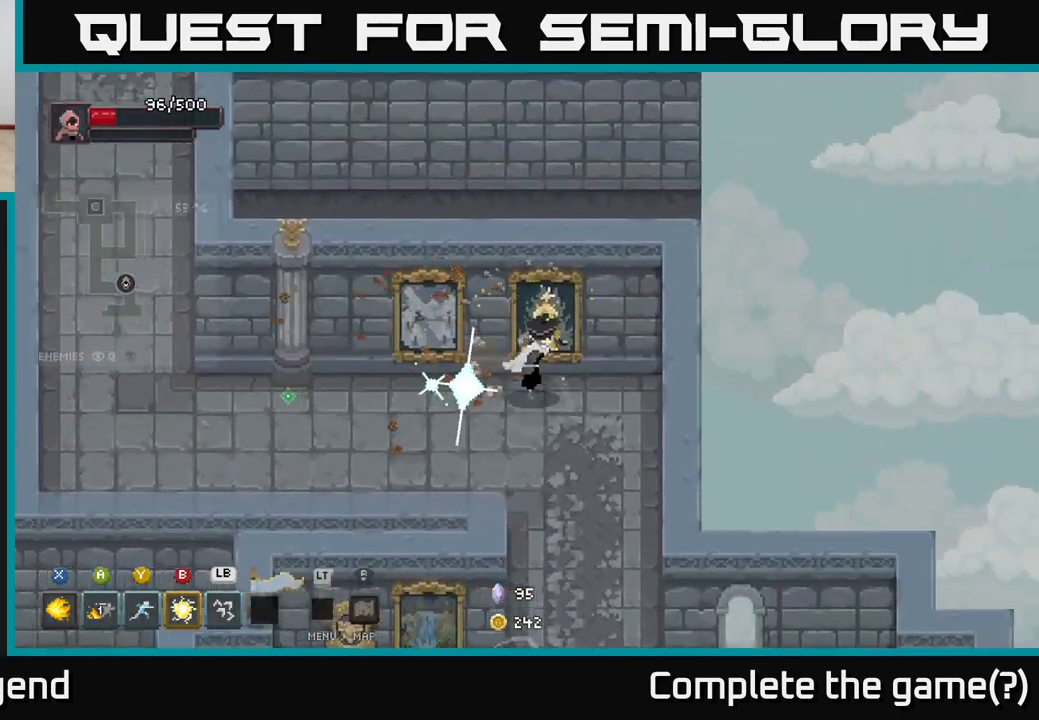
{"buttons": [], "left_stick": "down", "right_stick": "center", "events": [[67, "left_stick", "down-right"], [183, "left_stick", "down"]]}
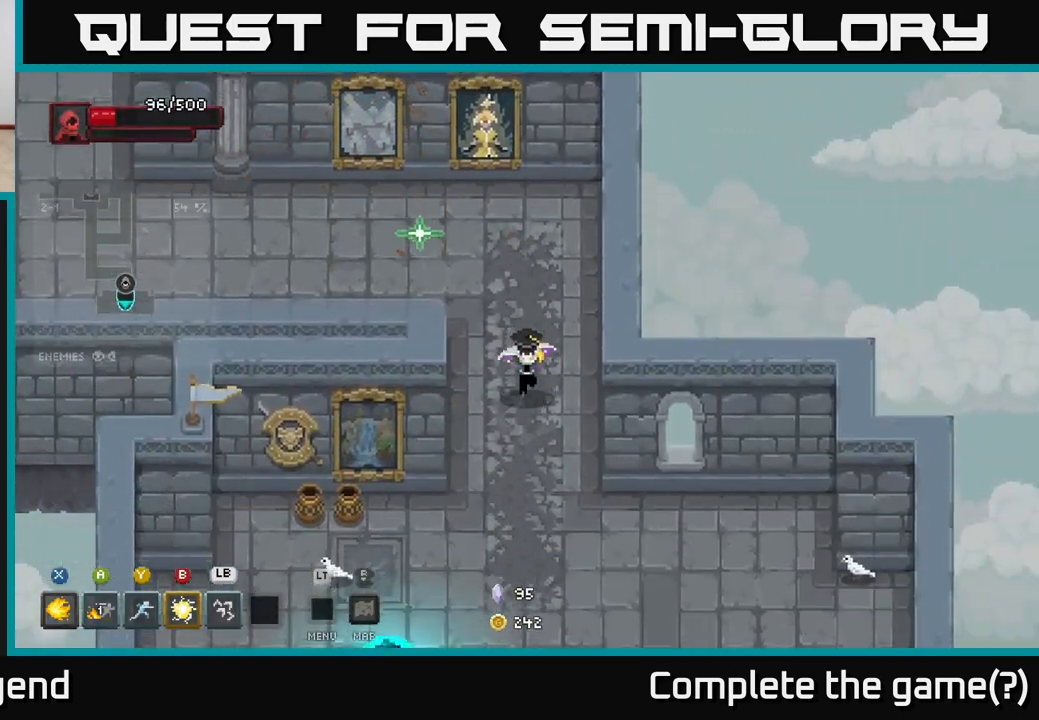
{"buttons": [], "left_stick": "left", "right_stick": "center", "events": [[200, "left_stick", "down-left"], [317, "left_stick", "left"]]}